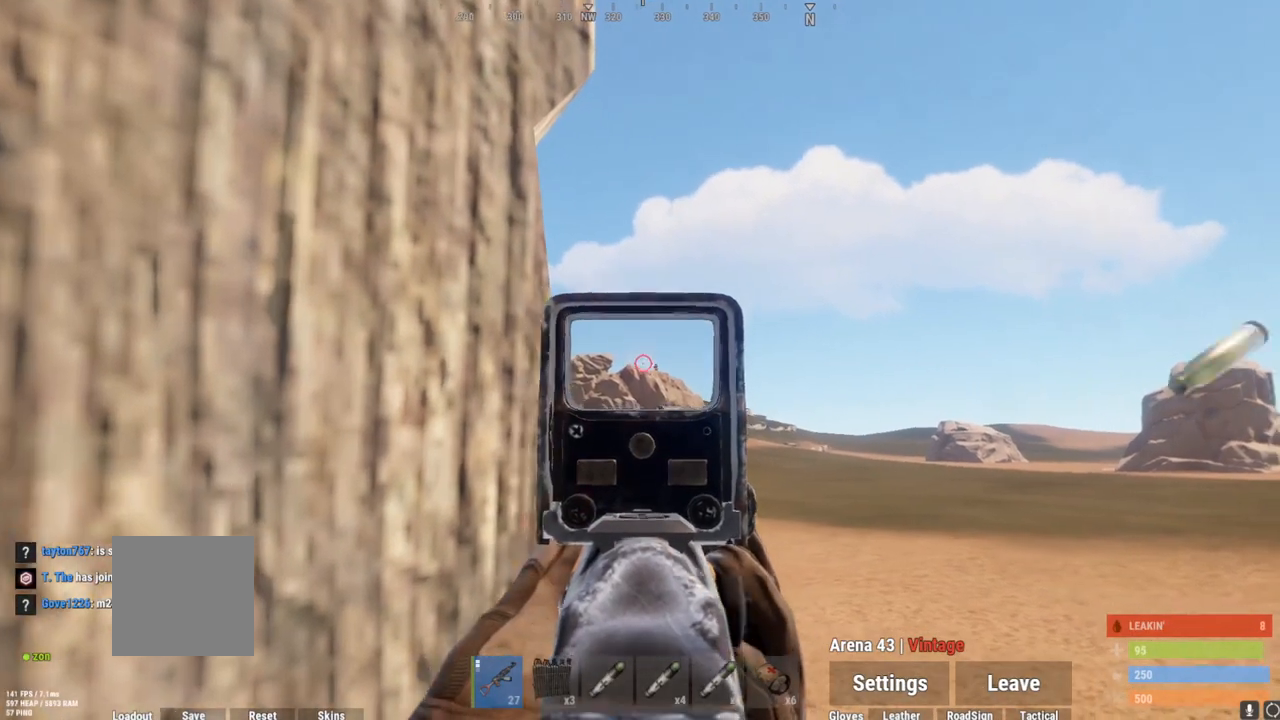
Gameplay with a controller (Xbox layout); each line is a JSON object with the inputs held at the frame after it. "events" lists button and stick changes between this image and that frame as [ms after this image, input, new state], when the widget could be followed in between. Not read: L3 R3.
{"buttons": ["L2", "R2"], "left_stick": "center", "right_stick": "down-right", "events": [[200, "right_stick", "down-right"]]}
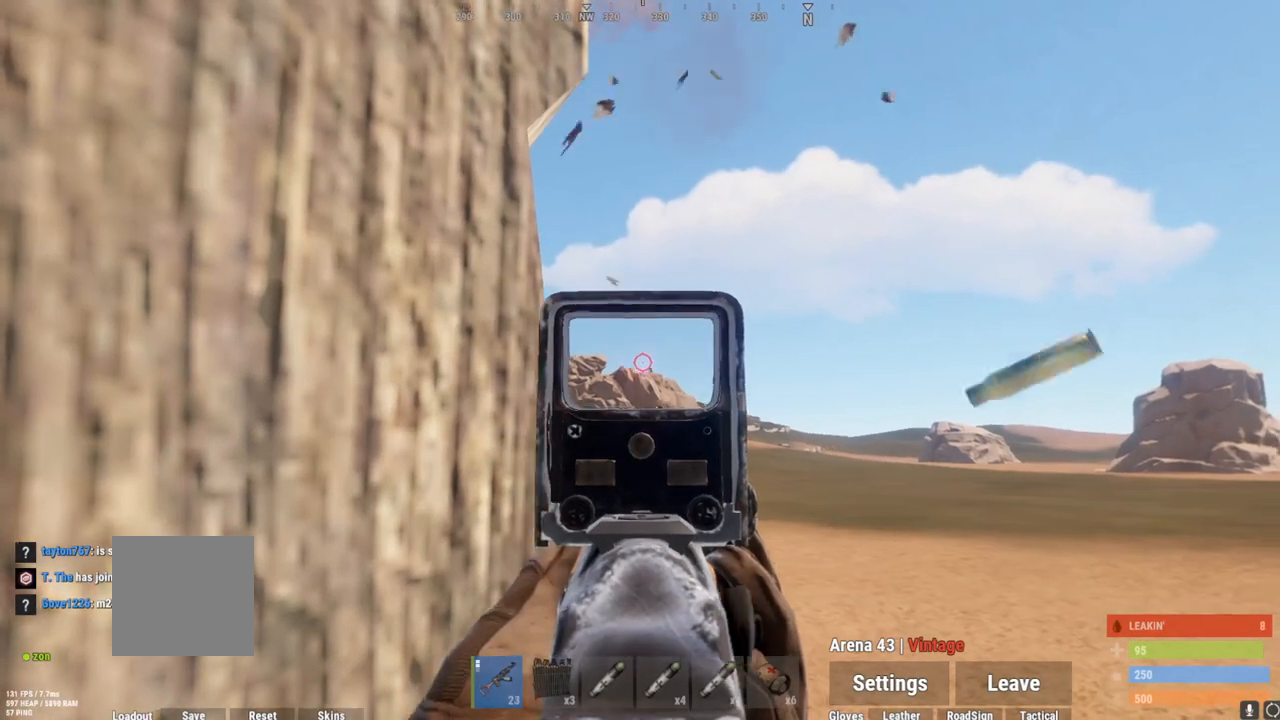
{"buttons": ["L2", "R2"], "left_stick": "center", "right_stick": "down-right", "events": []}
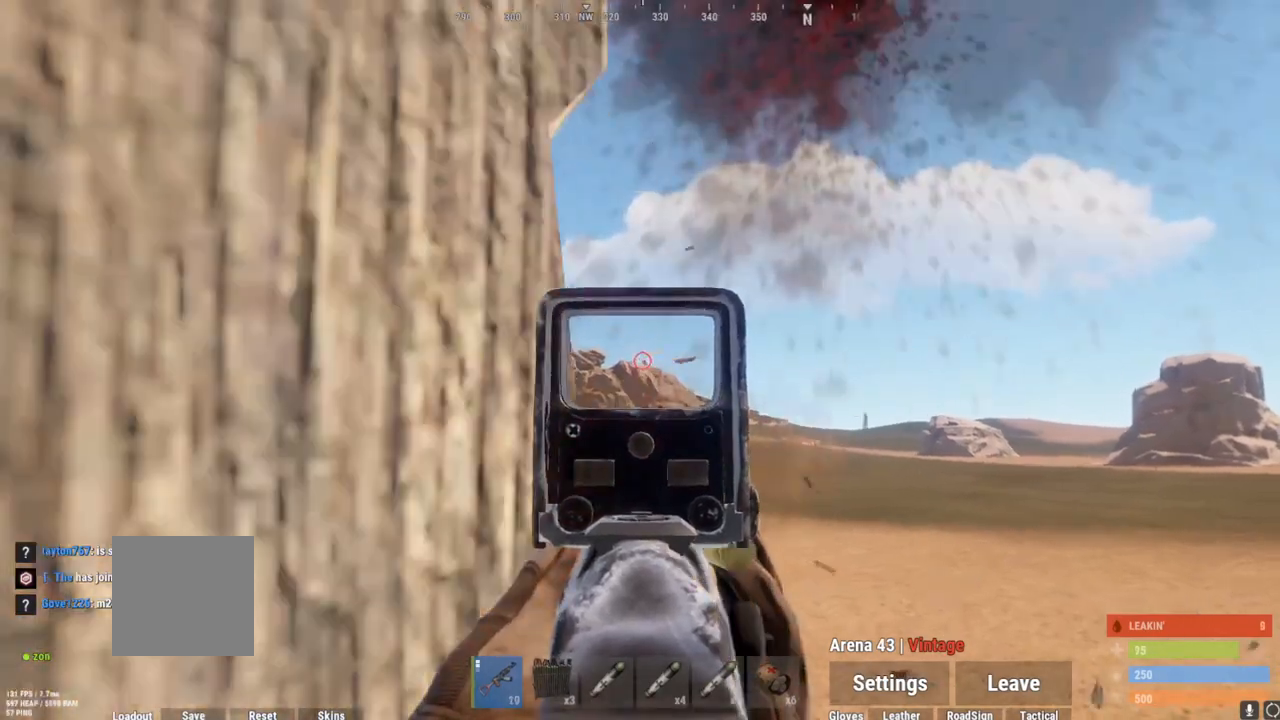
{"buttons": ["L2", "R2"], "left_stick": "center", "right_stick": "down", "events": [[183, "right_stick", "down-left"], [250, "right_stick", "center"], [300, "right_stick", "down-left"], [483, "right_stick", "down"]]}
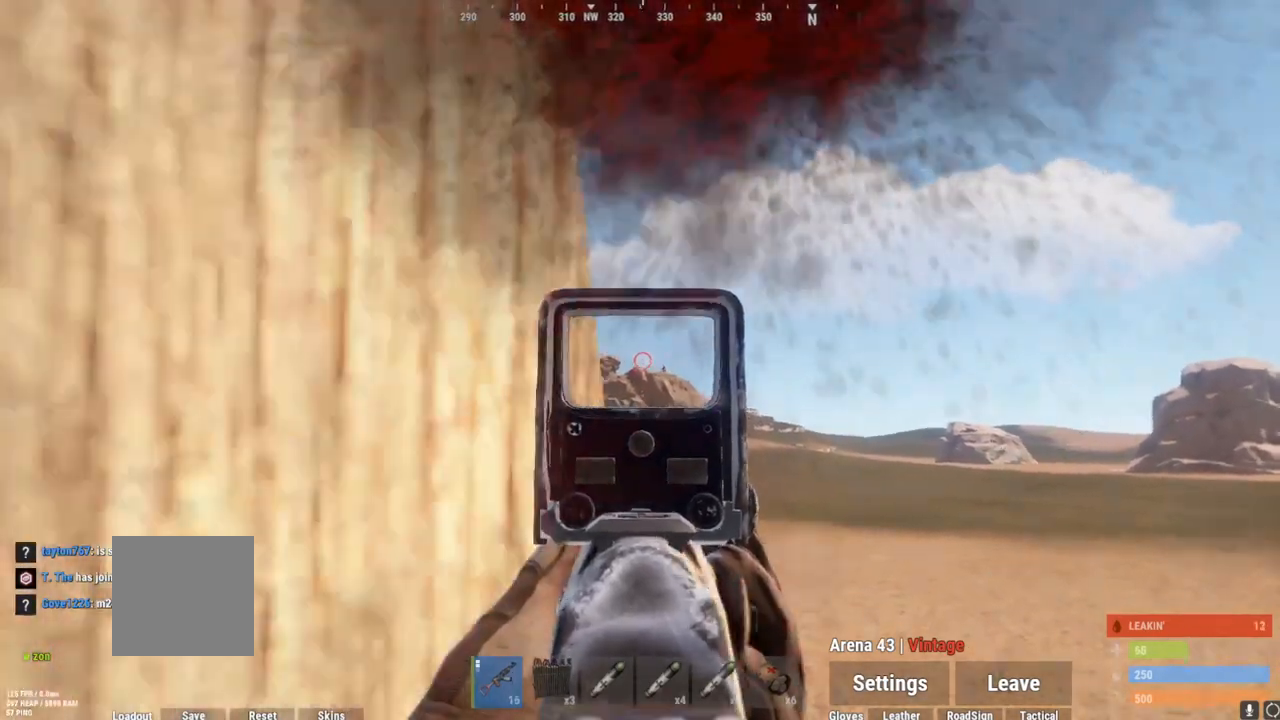
{"buttons": ["L2"], "left_stick": "center", "right_stick": "center", "events": [[184, "R2", "up"], [184, "right_stick", "center"]]}
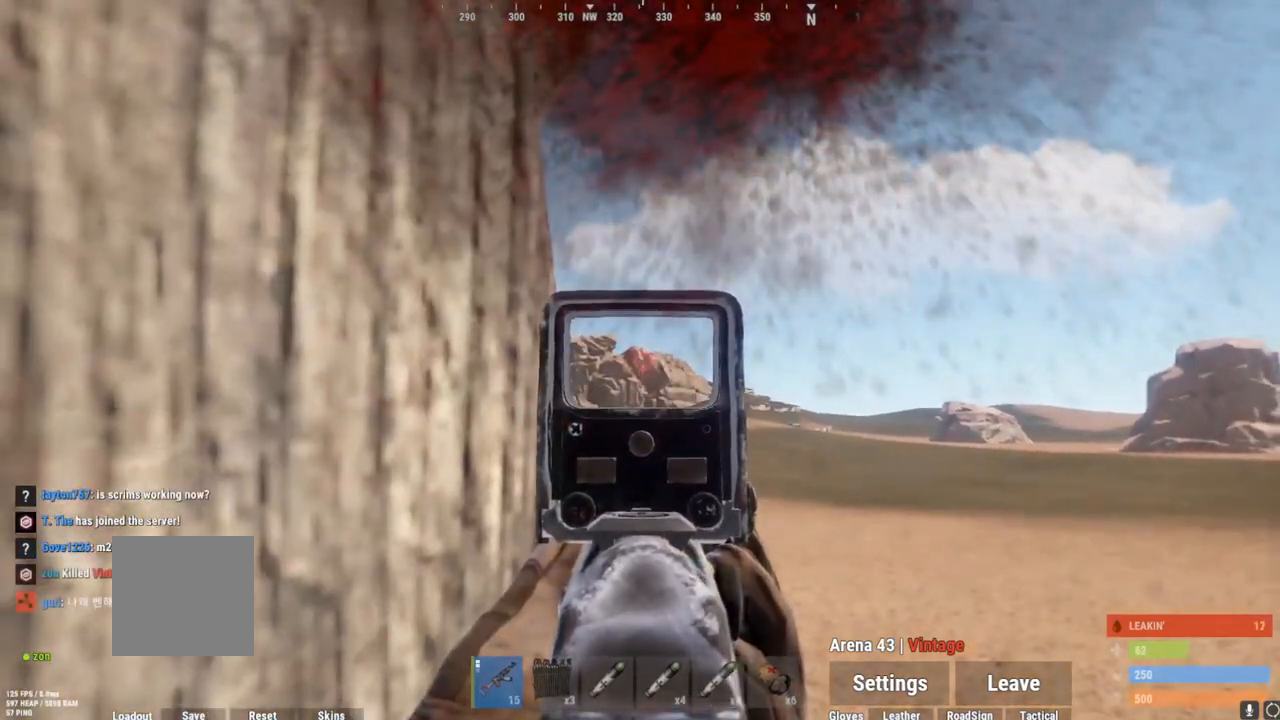
{"buttons": [], "left_stick": "center", "right_stick": "center", "events": [[150, "L2", "up"], [166, "X", "down"], [233, "X", "up"]]}
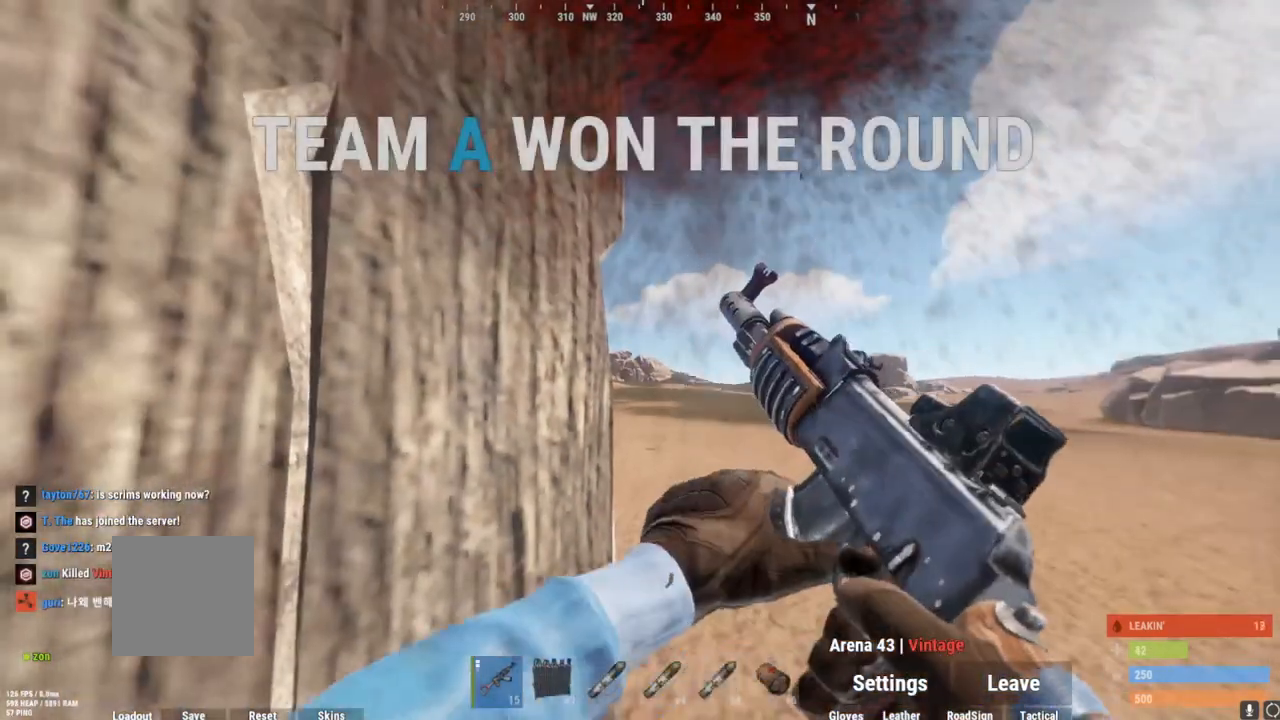
{"buttons": [], "left_stick": "center", "right_stick": "center", "events": []}
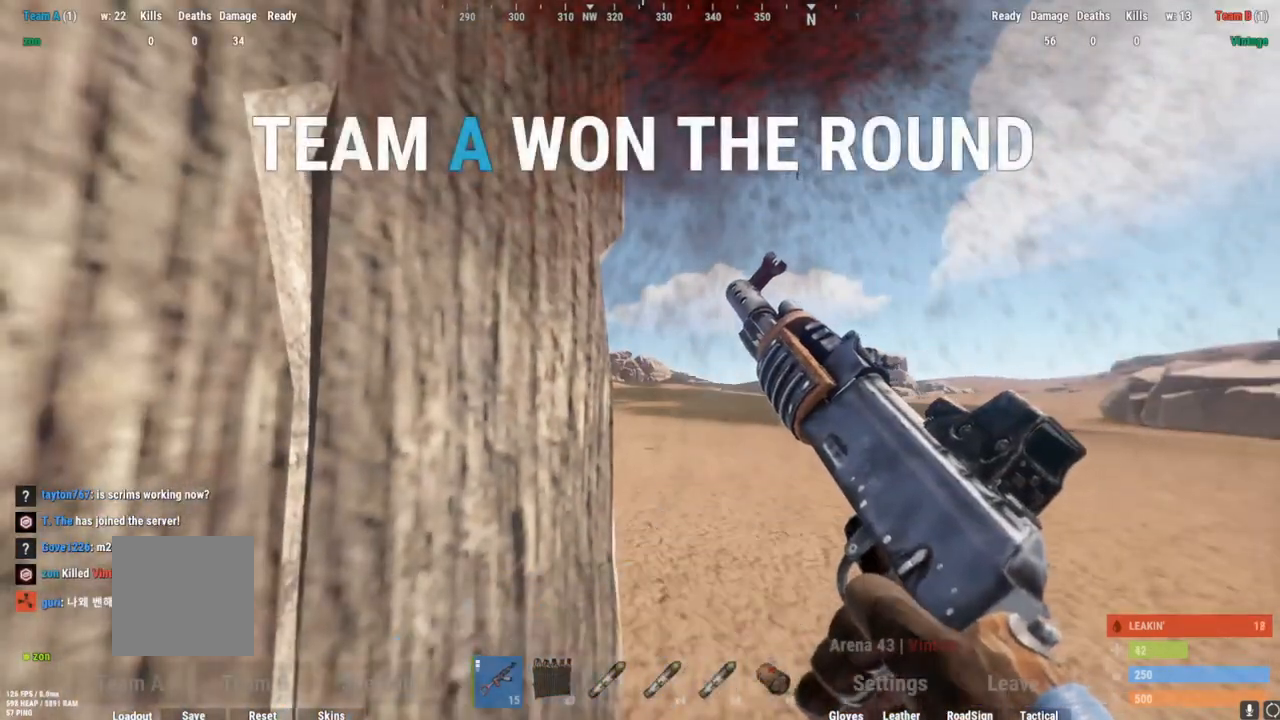
{"buttons": [], "left_stick": "center", "right_stick": "center", "events": []}
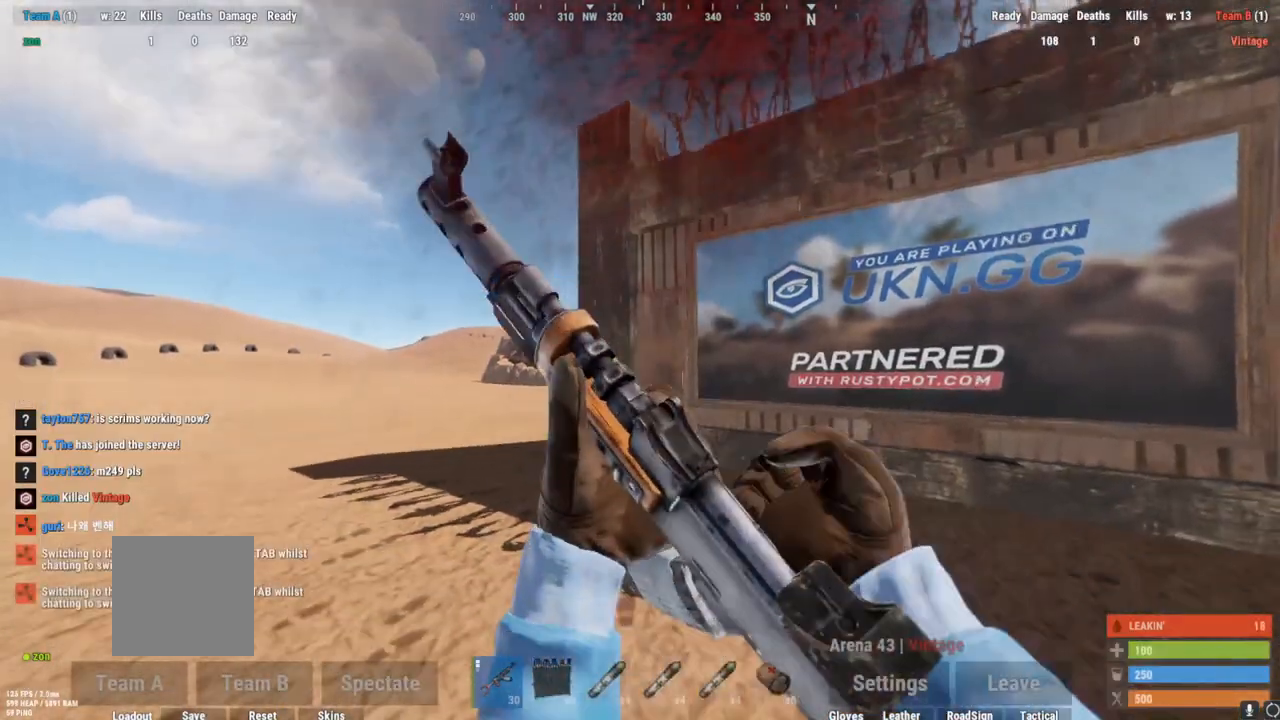
{"buttons": [], "left_stick": "center", "right_stick": "center", "events": []}
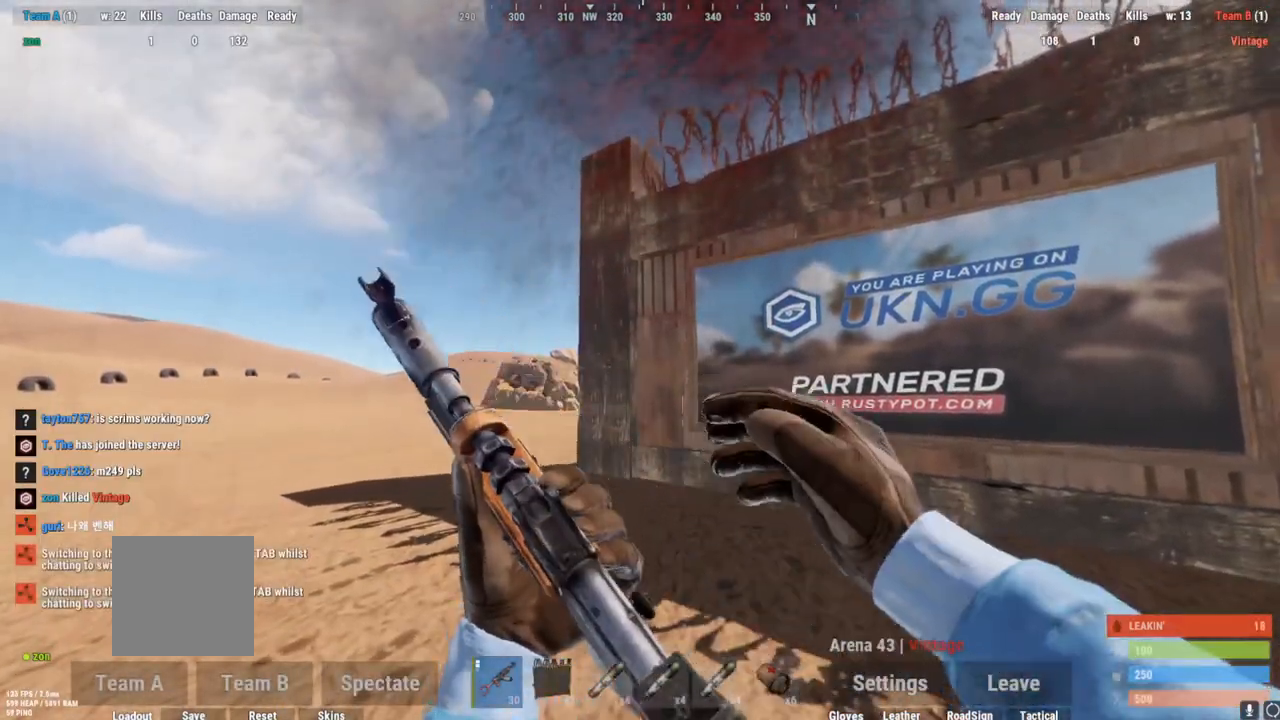
{"buttons": [], "left_stick": "center", "right_stick": "center", "events": []}
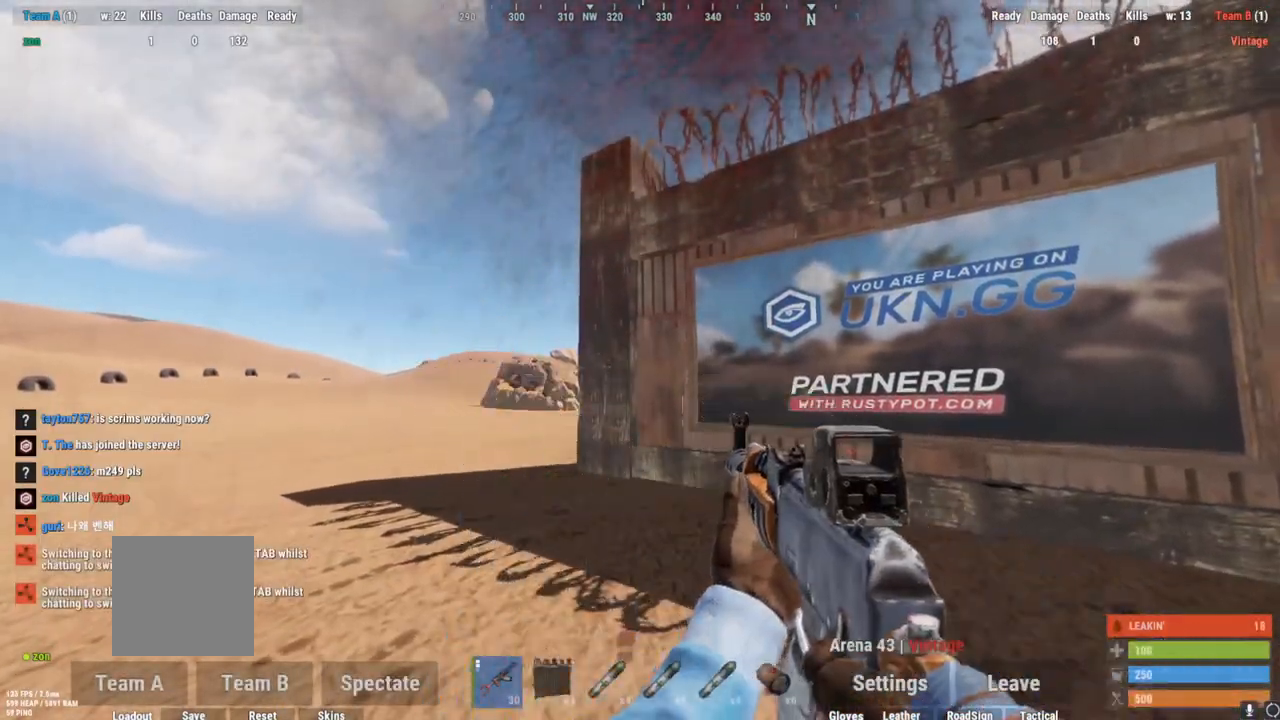
{"buttons": [], "left_stick": "center", "right_stick": "center", "events": [[117, "left_stick", "up-left"], [117, "right_stick", "down"], [200, "right_stick", "center"], [417, "left_stick", "center"]]}
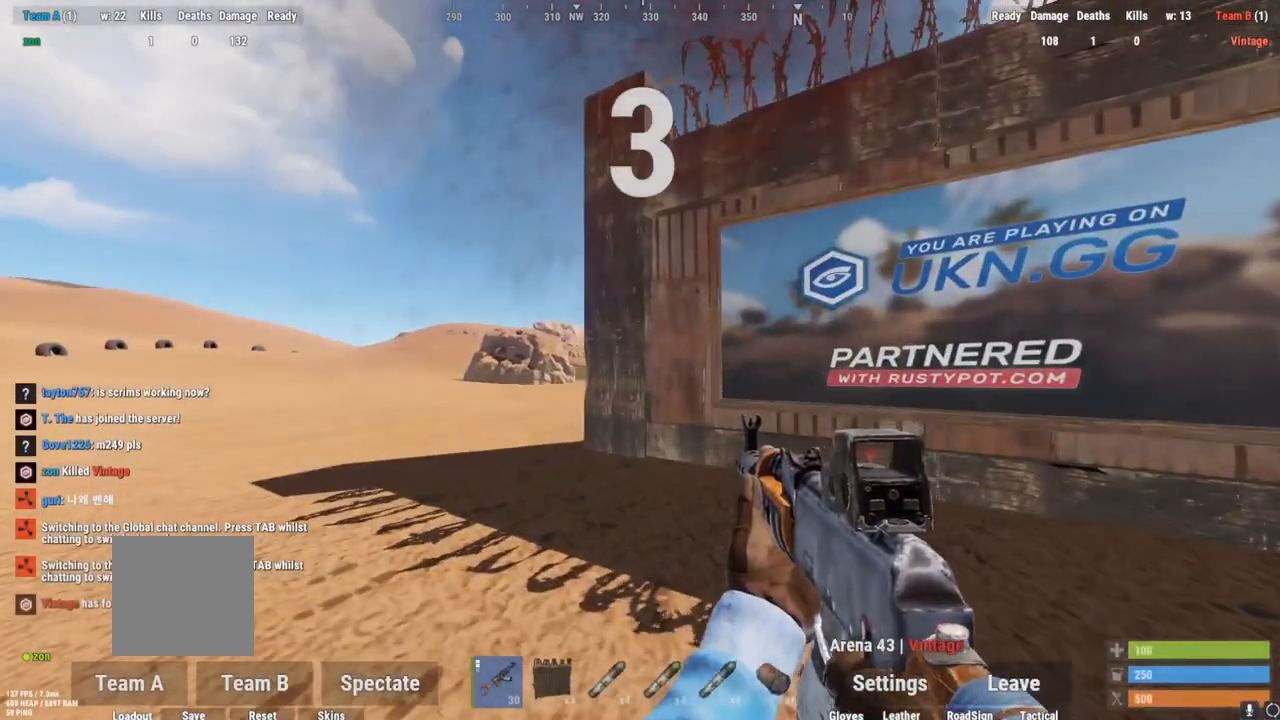
{"buttons": [], "left_stick": "center", "right_stick": "center", "events": []}
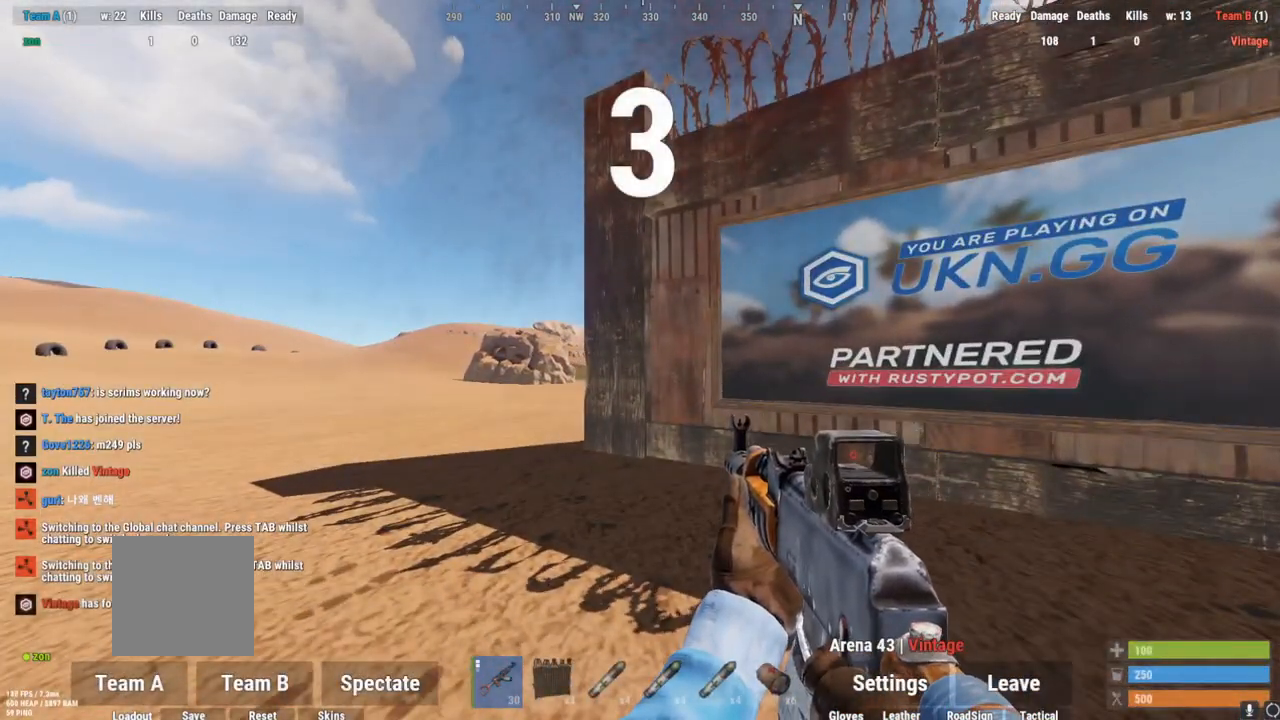
{"buttons": [], "left_stick": "center", "right_stick": "center", "events": []}
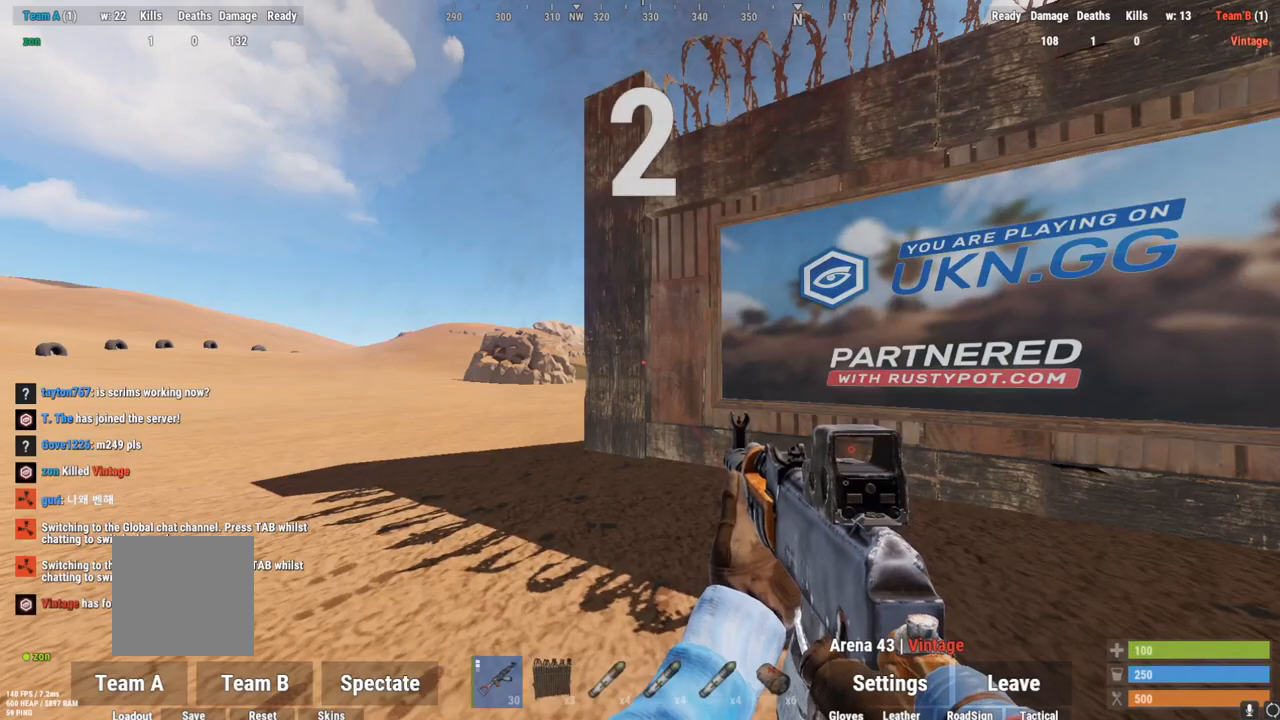
{"buttons": [], "left_stick": "up", "right_stick": "center", "events": [[417, "left_stick", "up"]]}
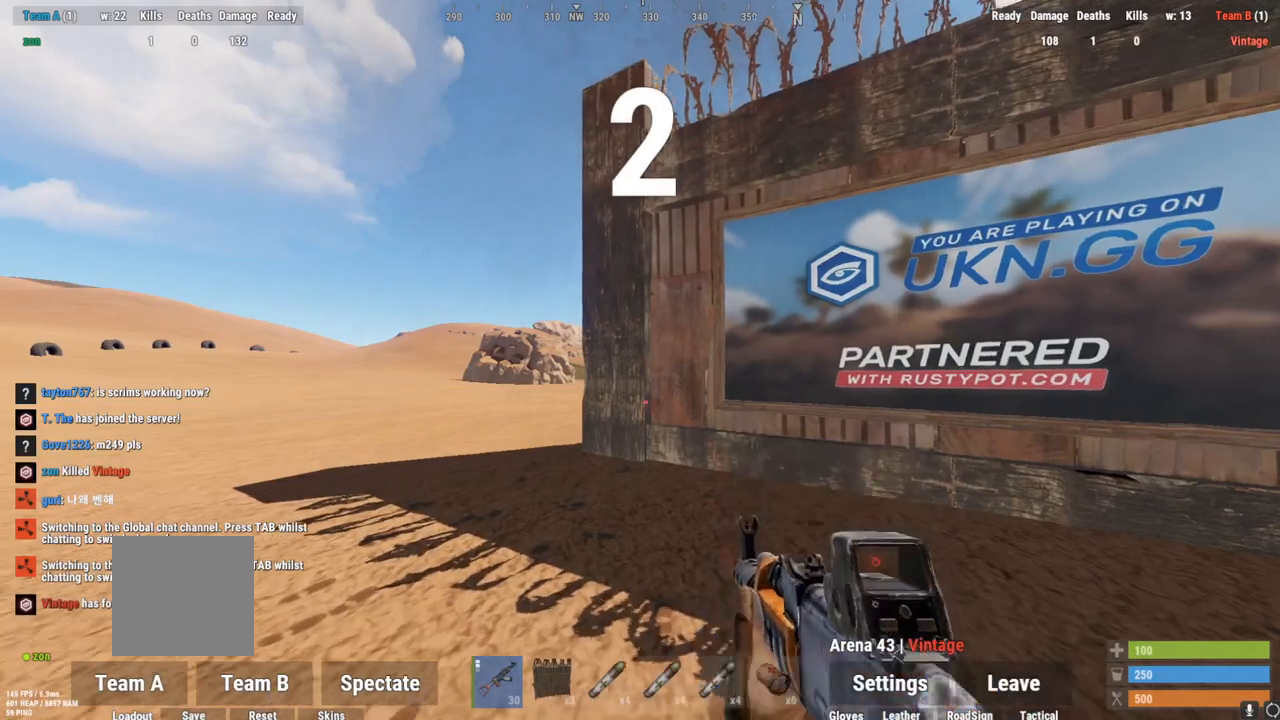
{"buttons": [], "left_stick": "up-left", "right_stick": "center", "events": [[17, "left_stick", "center"], [267, "right_stick", "right"], [284, "left_stick", "up-left"], [317, "right_stick", "center"]]}
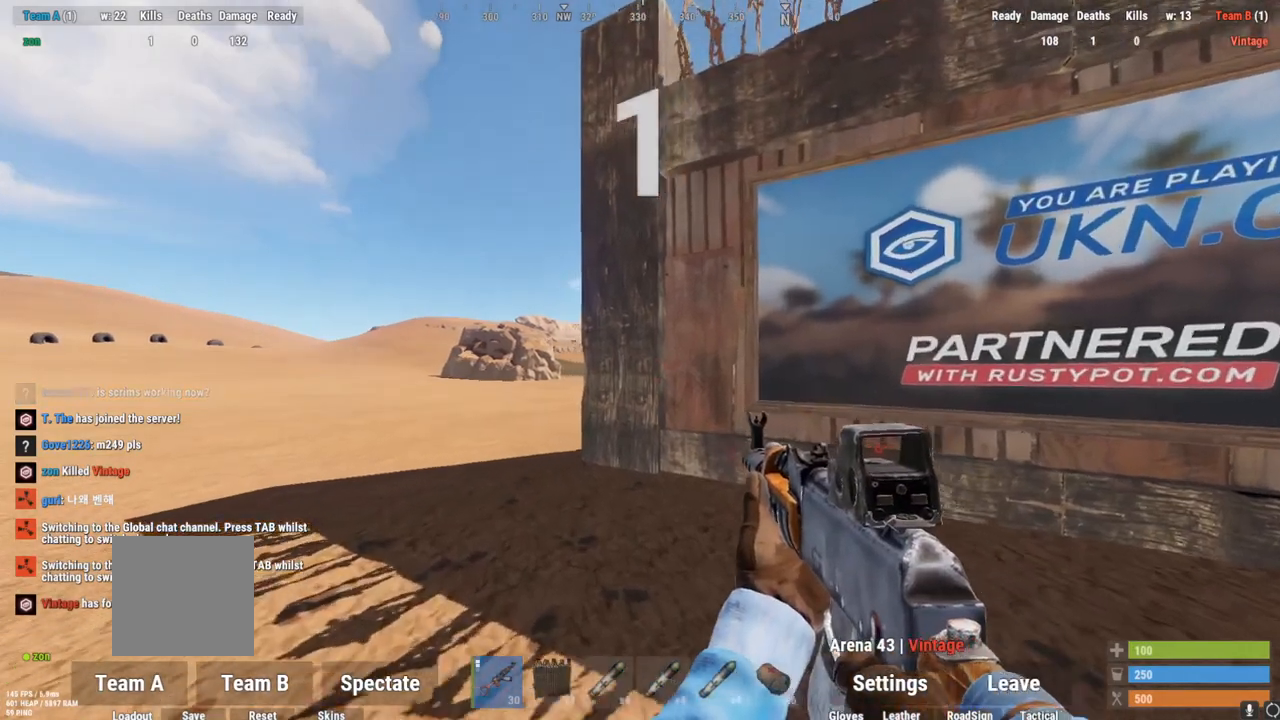
{"buttons": [], "left_stick": "up-left", "right_stick": "center", "events": []}
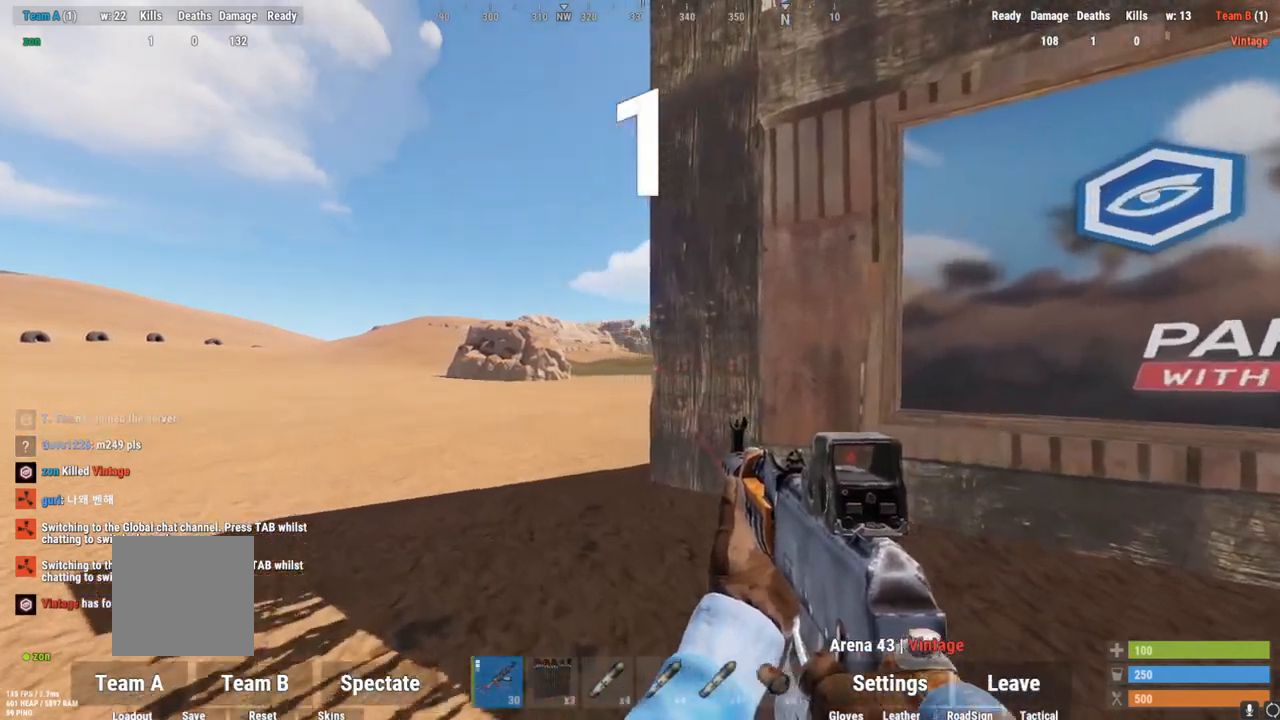
{"buttons": [], "left_stick": "up-left", "right_stick": "center", "events": [[50, "left_stick", "up"], [317, "right_stick", "right"], [468, "left_stick", "up-left"], [484, "right_stick", "center"]]}
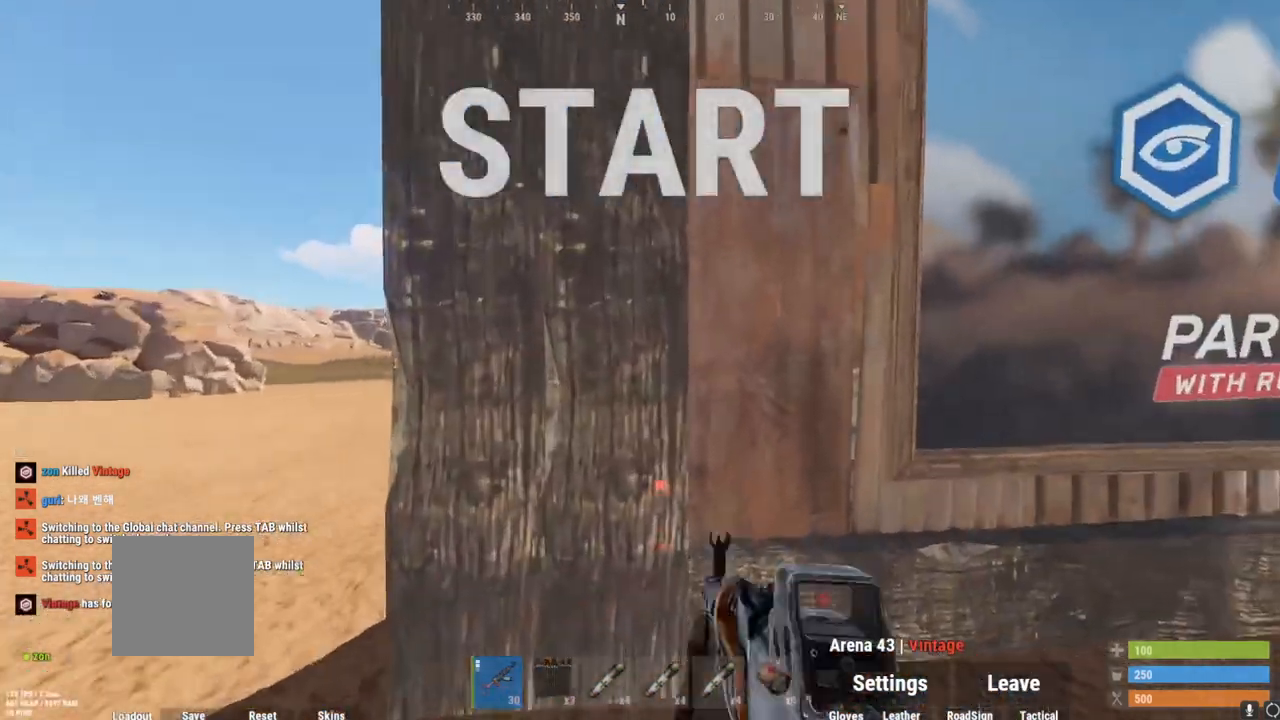
{"buttons": ["L2"], "left_stick": "up-right", "right_stick": "left", "events": [[67, "L2", "down"], [183, "right_stick", "left"], [484, "left_stick", "up-right"]]}
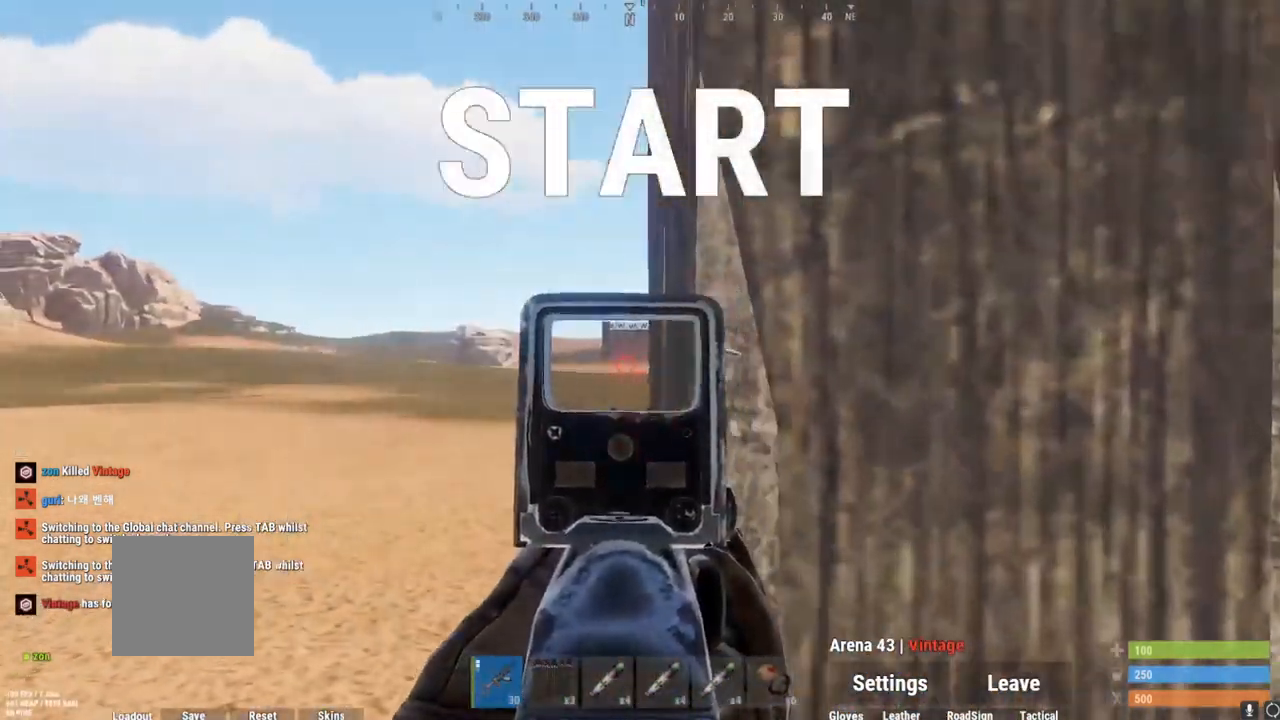
{"buttons": ["L2"], "left_stick": "center", "right_stick": "left"}
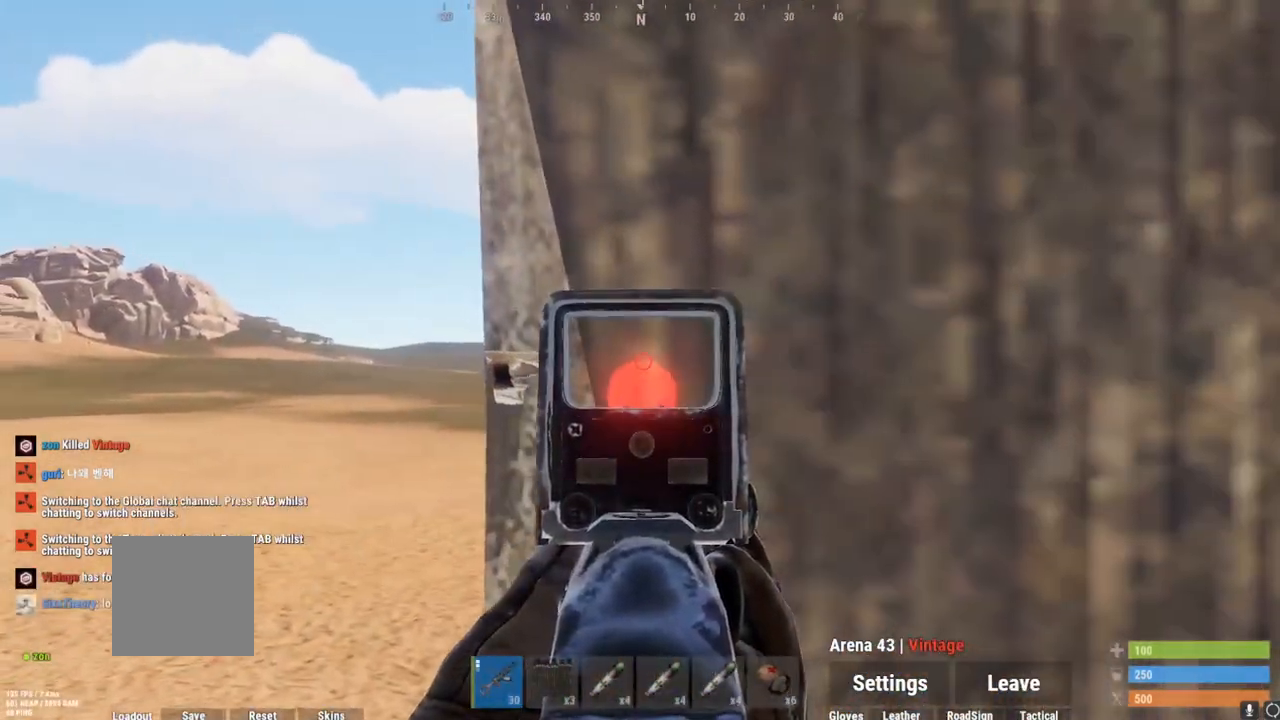
{"buttons": ["L2"], "left_stick": "up", "right_stick": "center", "events": [[50, "left_stick", "up-left"], [100, "right_stick", "center"], [133, "left_stick", "center"], [484, "left_stick", "up"]]}
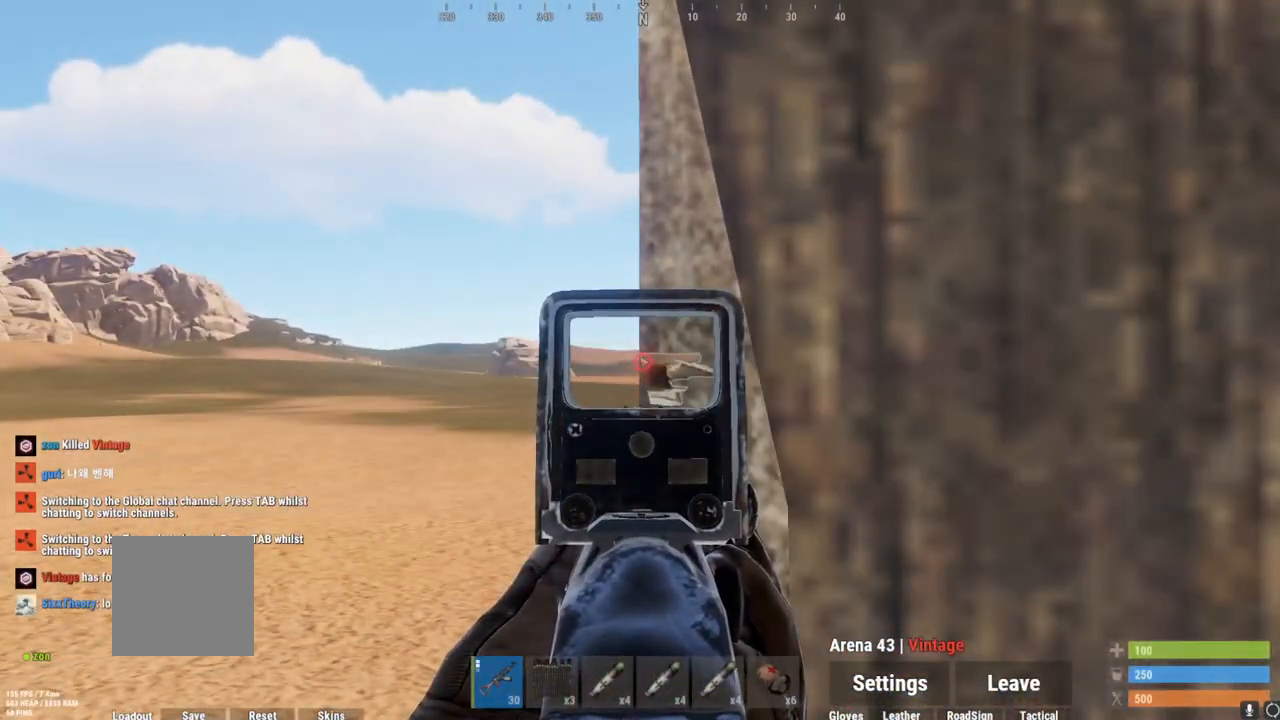
{"buttons": ["L2"], "left_stick": "up-left", "right_stick": "center", "events": [[50, "left_stick", "center"], [234, "left_stick", "up"], [317, "left_stick", "center"], [484, "left_stick", "up-left"]]}
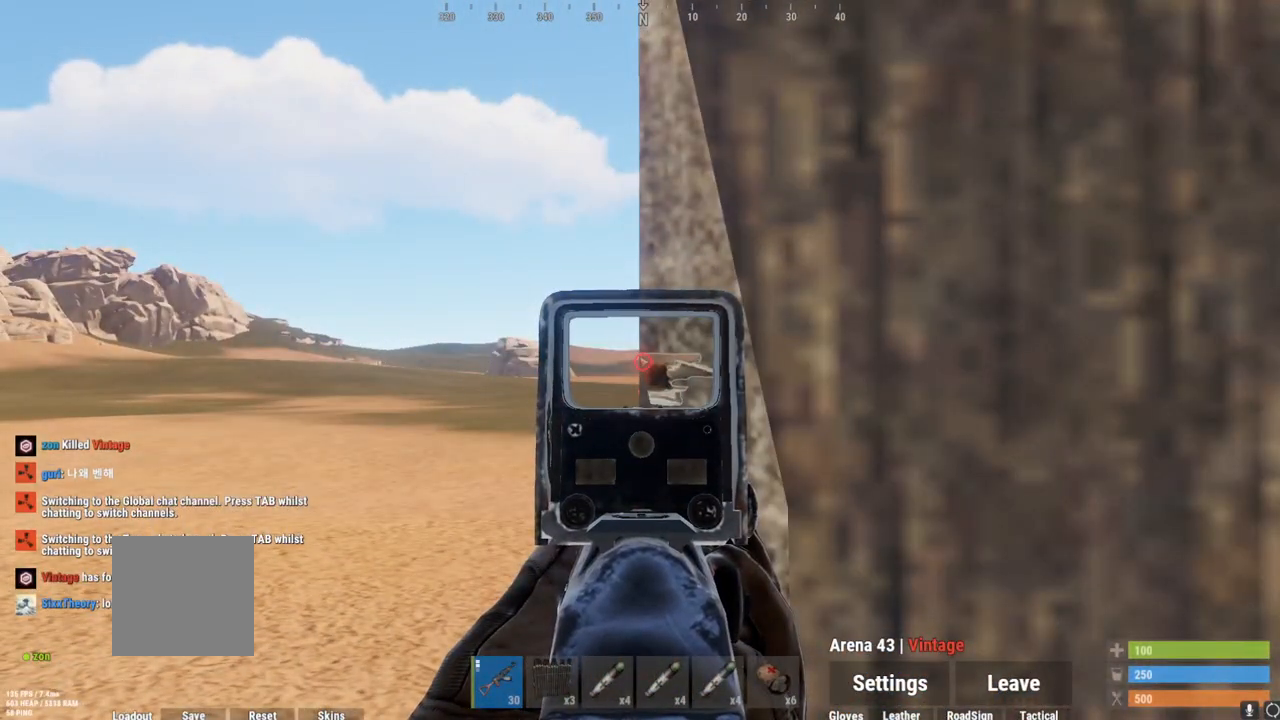
{"buttons": ["L2"], "left_stick": "center", "right_stick": "center", "events": [[83, "left_stick", "center"]]}
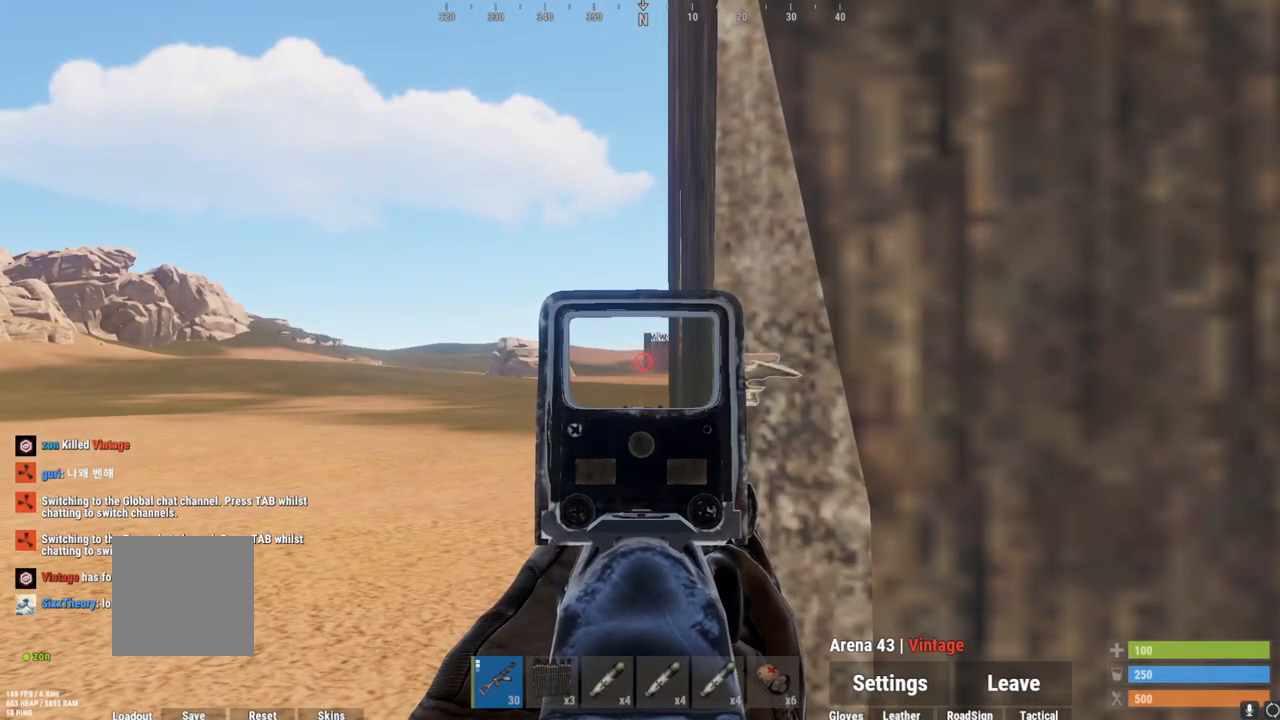
{"buttons": ["L2"], "left_stick": "center", "right_stick": "center", "events": [[184, "right_stick", "left"], [451, "right_stick", "center"]]}